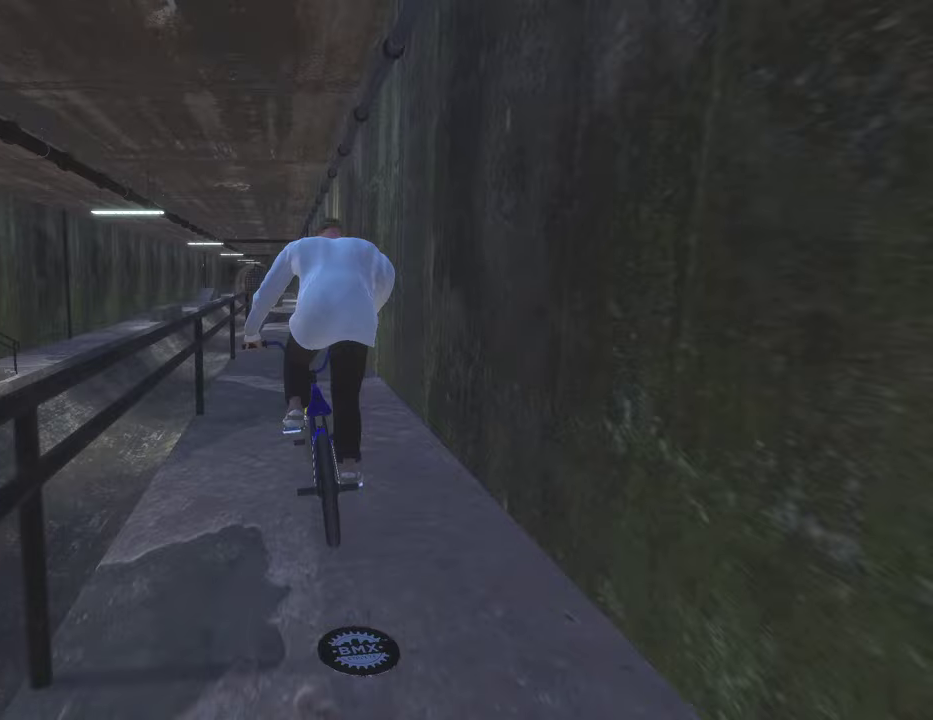
Gameplay with a controller (Xbox layout); each line is a JSON object with the inputs held at the frame after it (dt_ms = milliseconds from this image to that frame). "events" lists button and stick changes between this image and that frame as [ms after this image, input, new state], when the widget could be followed in between.
{"dt_ms": 300, "buttons": [], "left_stick": "up", "right_stick": "center", "events": [[117, "A", "up"], [183, "A", "down"], [300, "A", "up"]]}
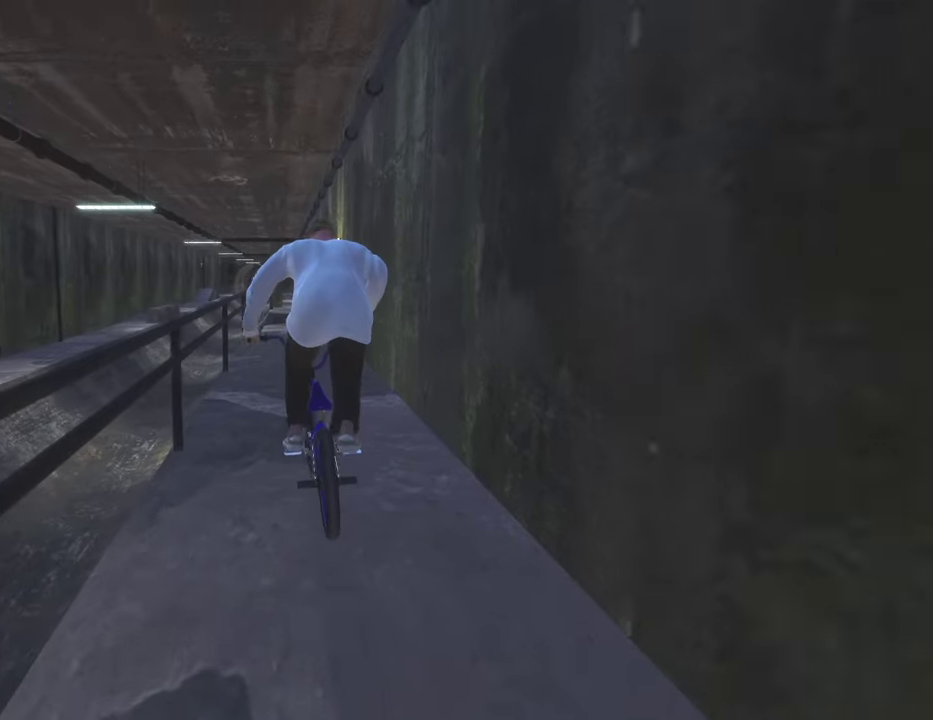
{"dt_ms": 900, "buttons": [], "left_stick": "center", "right_stick": "up", "events": [[100, "A", "down"], [183, "A", "up"], [300, "A", "down"], [383, "A", "up"], [433, "left_stick", "center"], [900, "right_stick", "up"]]}
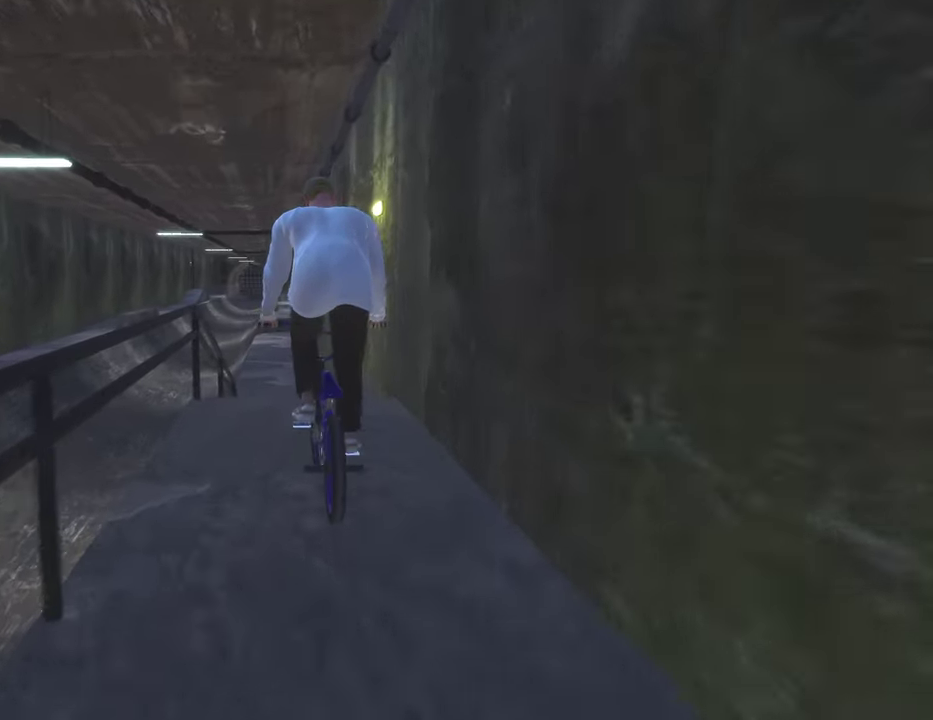
{"dt_ms": 300, "buttons": [], "left_stick": "center", "right_stick": "center", "events": [[183, "right_stick", "down"], [300, "right_stick", "center"]]}
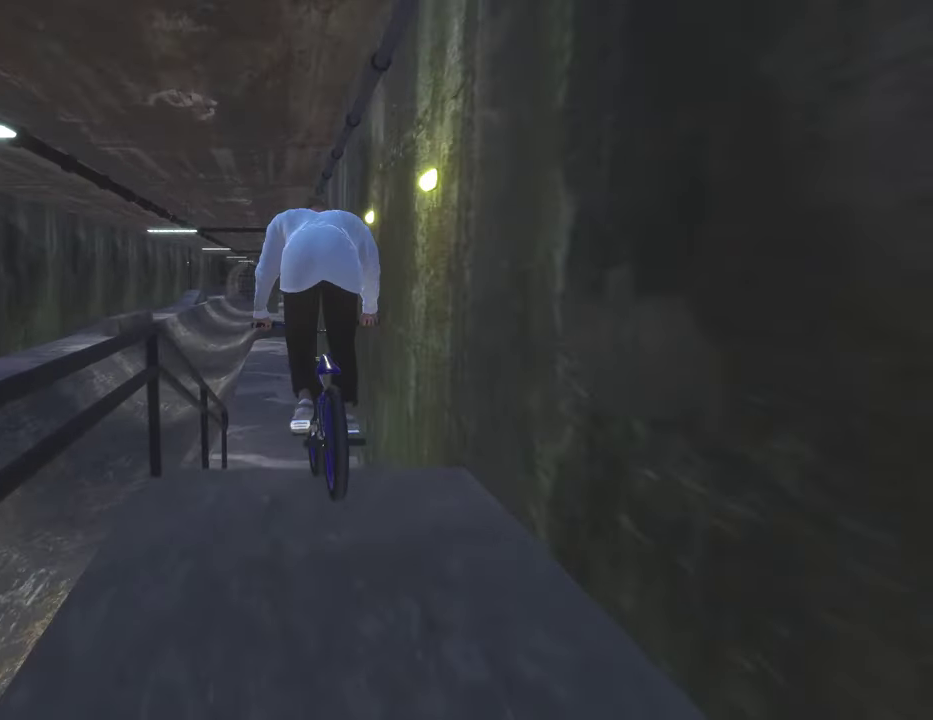
{"dt_ms": 500, "buttons": [], "left_stick": "center", "right_stick": "center", "events": [[83, "right_stick", "down"], [117, "R1", "down"], [200, "R1", "up"], [300, "R1", "down"], [383, "R1", "up"], [500, "right_stick", "center"]]}
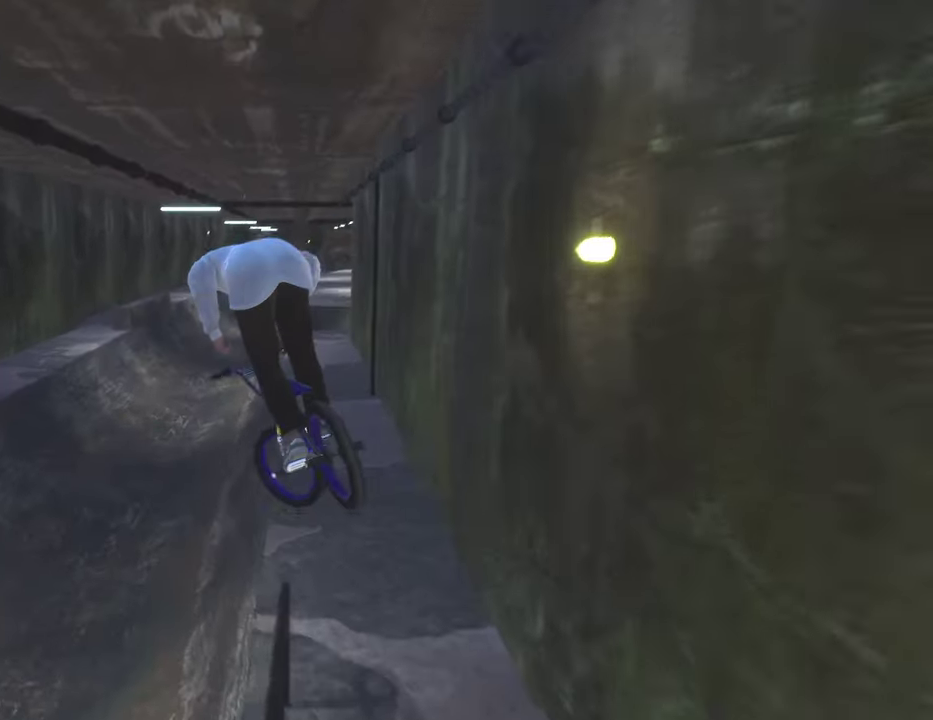
{"dt_ms": 500, "buttons": [], "left_stick": "center", "right_stick": "center", "events": []}
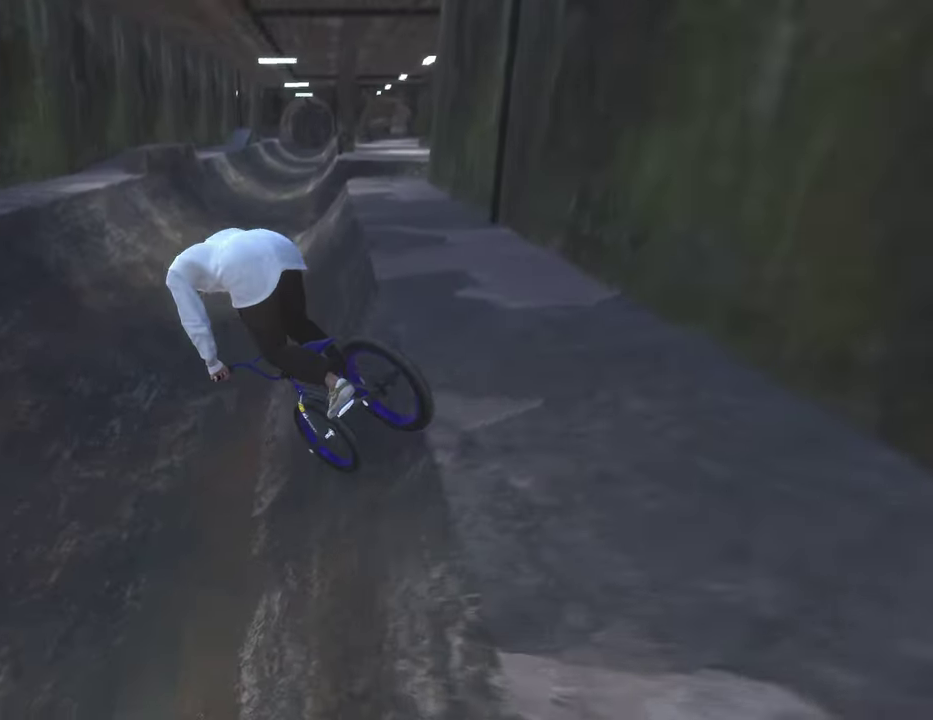
{"dt_ms": 500, "buttons": [], "left_stick": "center", "right_stick": "center", "events": [[17, "left_stick", "down"], [100, "left_stick", "right"], [350, "left_stick", "center"]]}
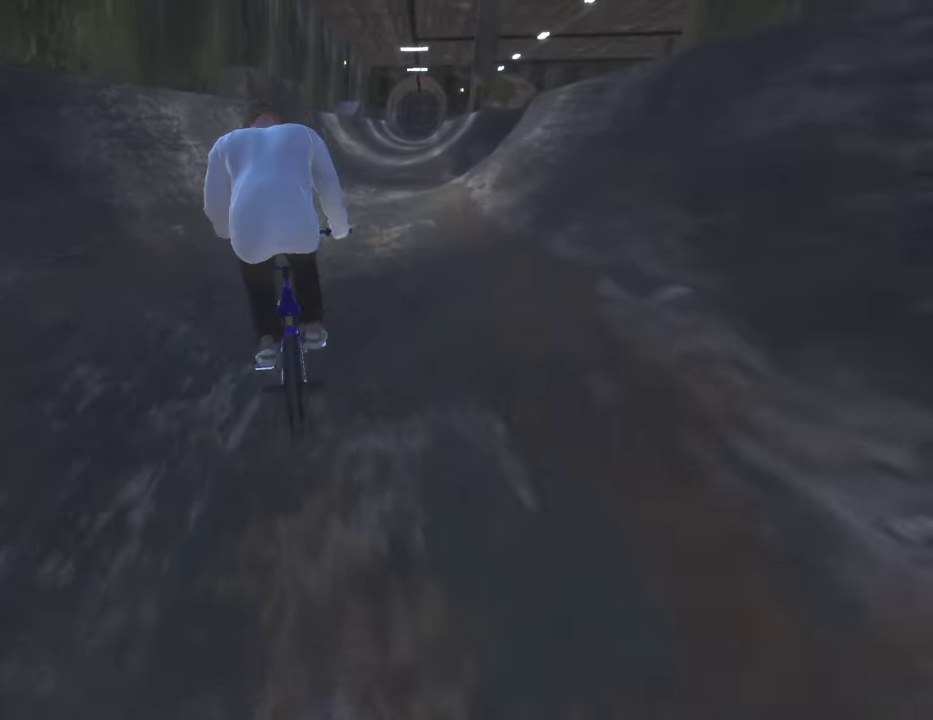
{"dt_ms": 600, "buttons": [], "left_stick": "right", "right_stick": "center", "events": [[133, "left_stick", "right"], [217, "left_stick", "center"], [583, "left_stick", "right"]]}
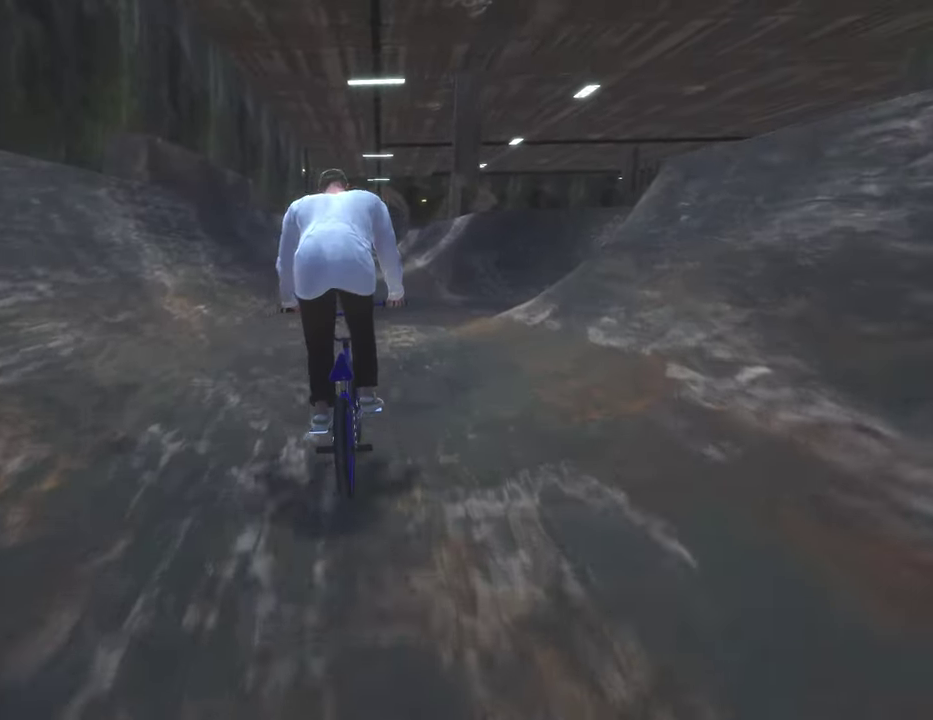
{"dt_ms": 400, "buttons": [], "left_stick": "right", "right_stick": "center", "events": [[117, "left_stick", "center"], [350, "left_stick", "right"]]}
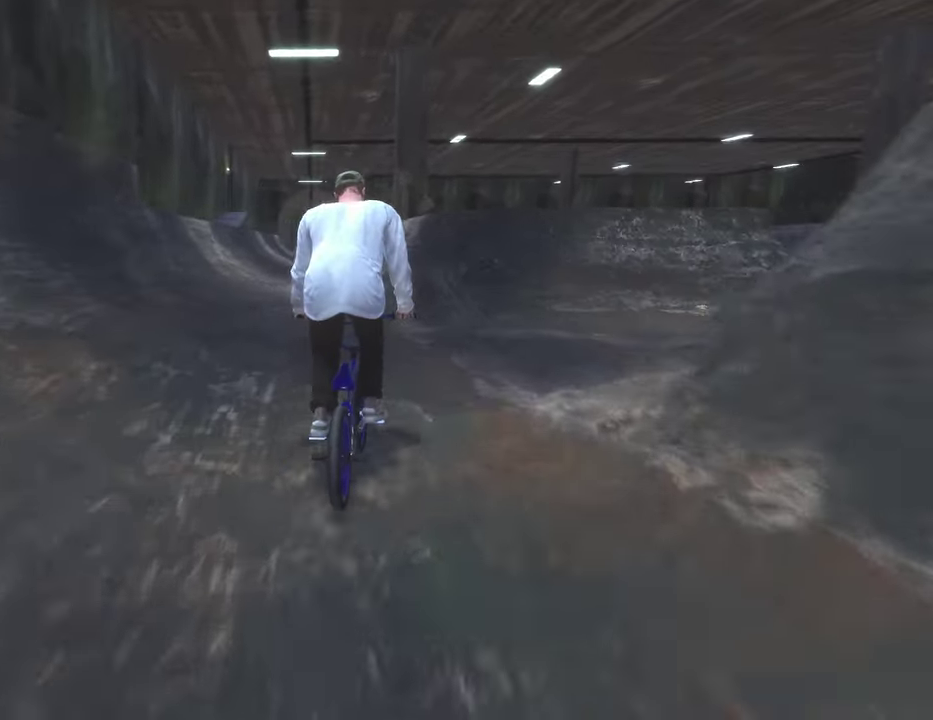
{"dt_ms": 500, "buttons": [], "left_stick": "left", "right_stick": "center", "events": [[100, "left_stick", "center"], [433, "left_stick", "left"]]}
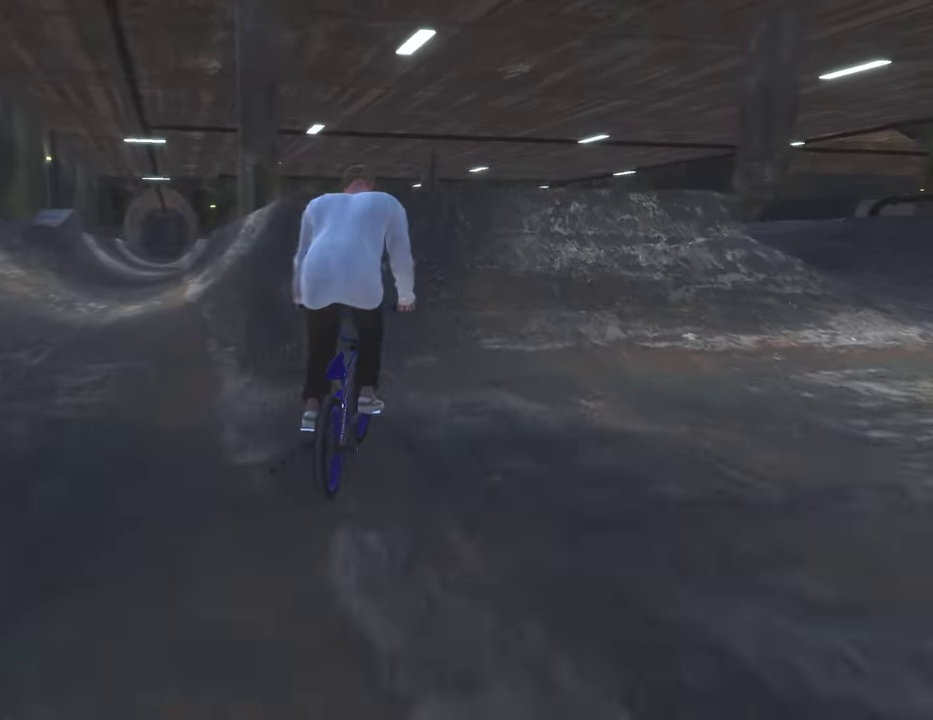
{"dt_ms": 400, "buttons": [], "left_stick": "center", "right_stick": "up", "events": [[33, "right_stick", "down"], [117, "left_stick", "center"], [200, "left_stick", "left"], [300, "left_stick", "center"], [400, "right_stick", "up"]]}
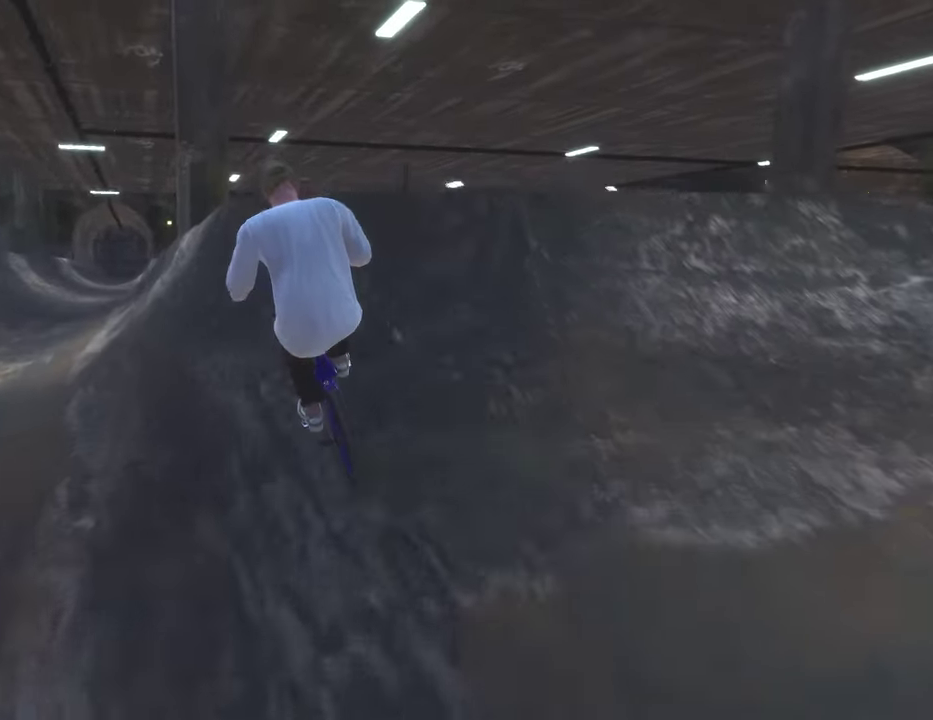
{"dt_ms": 600, "buttons": ["L2", "R2"], "left_stick": "center", "right_stick": "right", "events": [[117, "right_stick", "center"], [200, "L2", "down"], [233, "R2", "down"], [250, "right_stick", "up"], [450, "right_stick", "up-right"], [533, "right_stick", "right"]]}
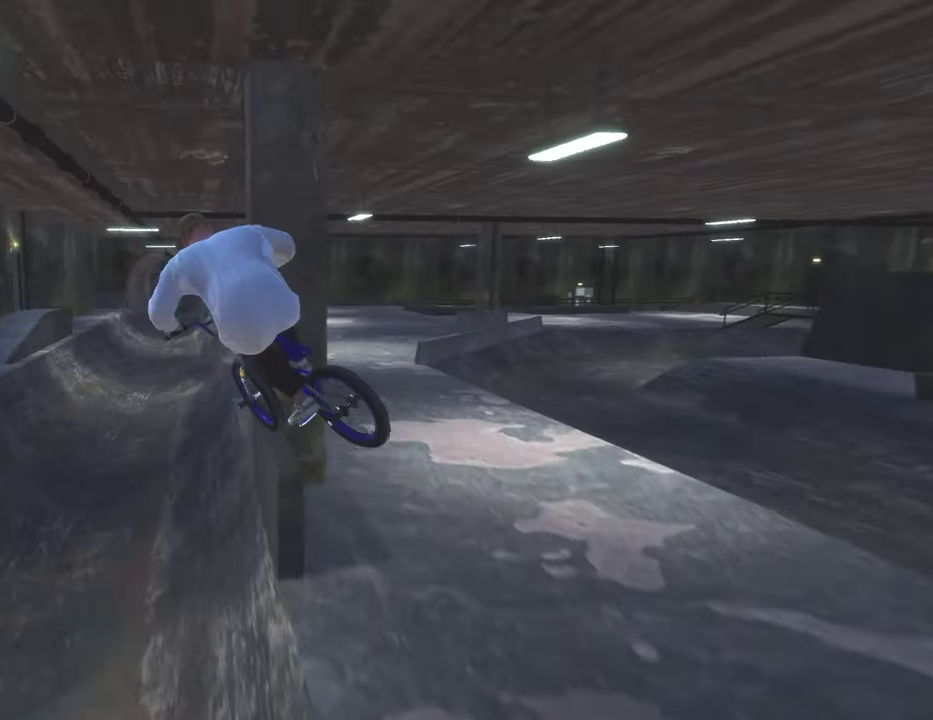
{"dt_ms": 500, "buttons": [], "left_stick": "center", "right_stick": "center", "events": [[183, "R2", "up"], [183, "right_stick", "center"], [200, "L2", "up"]]}
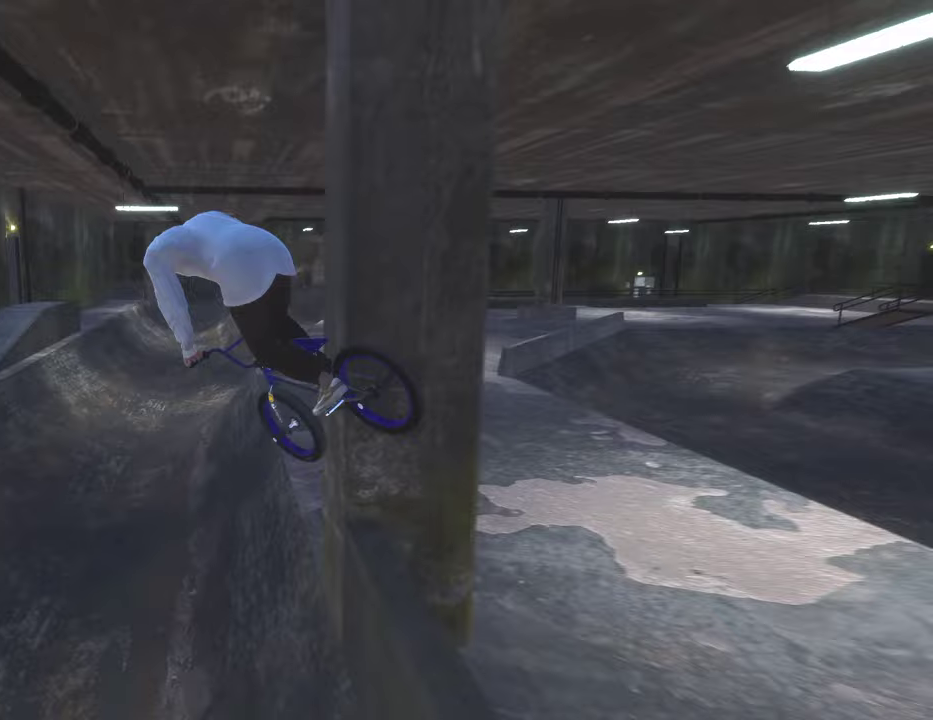
{"dt_ms": 400, "buttons": [], "left_stick": "down", "right_stick": "down", "events": [[367, "left_stick", "down"], [383, "right_stick", "down"]]}
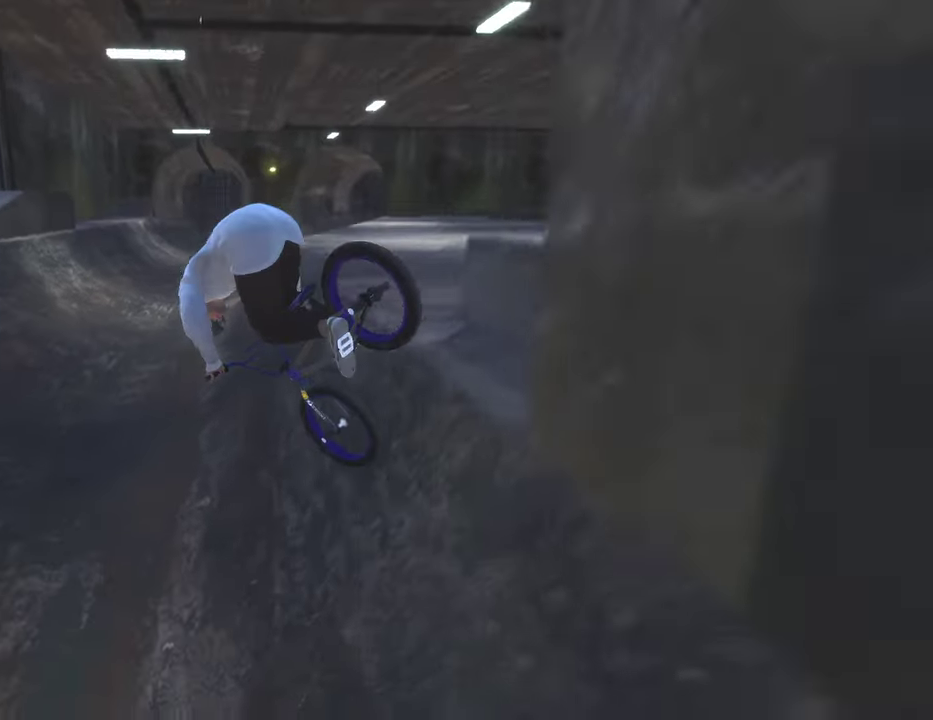
{"dt_ms": 600, "buttons": [], "left_stick": "center", "right_stick": "center", "events": [[167, "left_stick", "up"], [267, "left_stick", "up-right"], [333, "left_stick", "center"], [367, "right_stick", "center"]]}
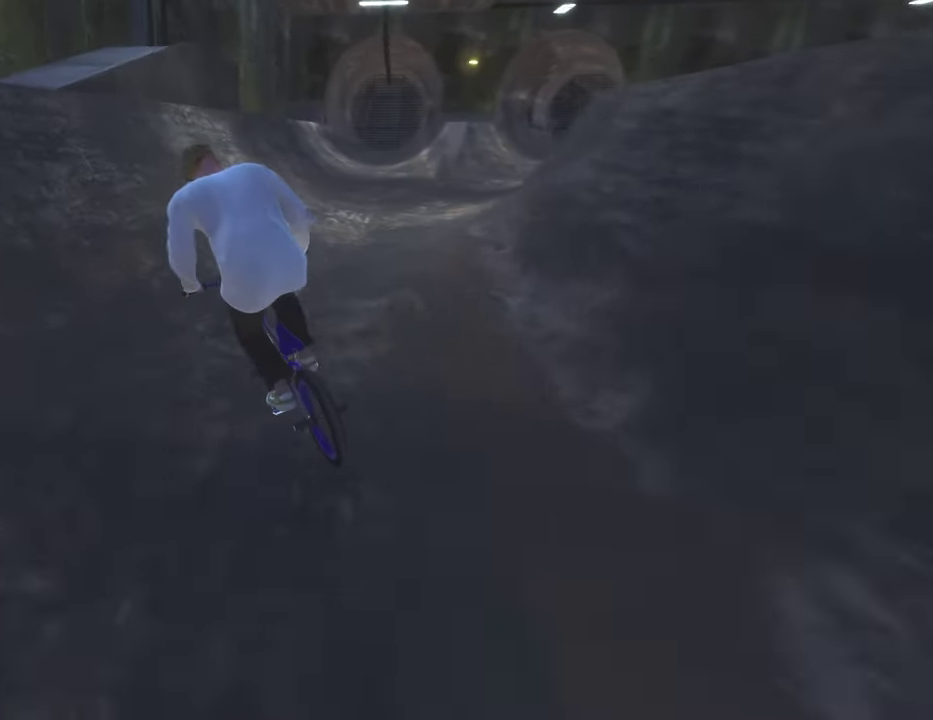
{"dt_ms": 500, "buttons": [], "left_stick": "down-right", "right_stick": "down", "events": [[167, "left_stick", "right"], [183, "right_stick", "down"], [433, "left_stick", "down-right"]]}
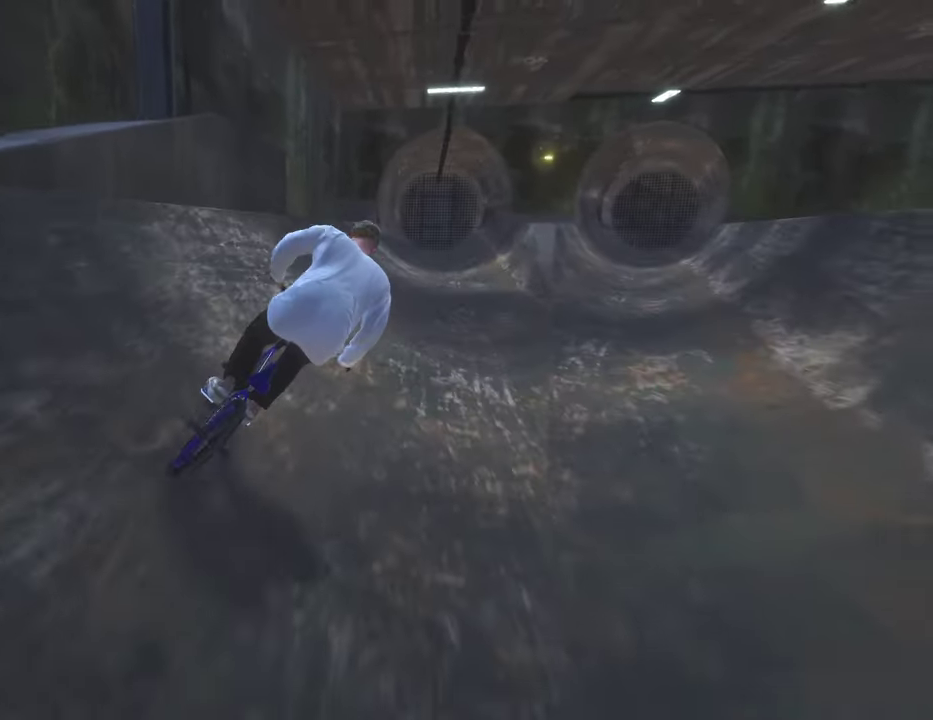
{"dt_ms": 300, "buttons": [], "left_stick": "up-right", "right_stick": "down", "events": [[167, "left_stick", "up-right"]]}
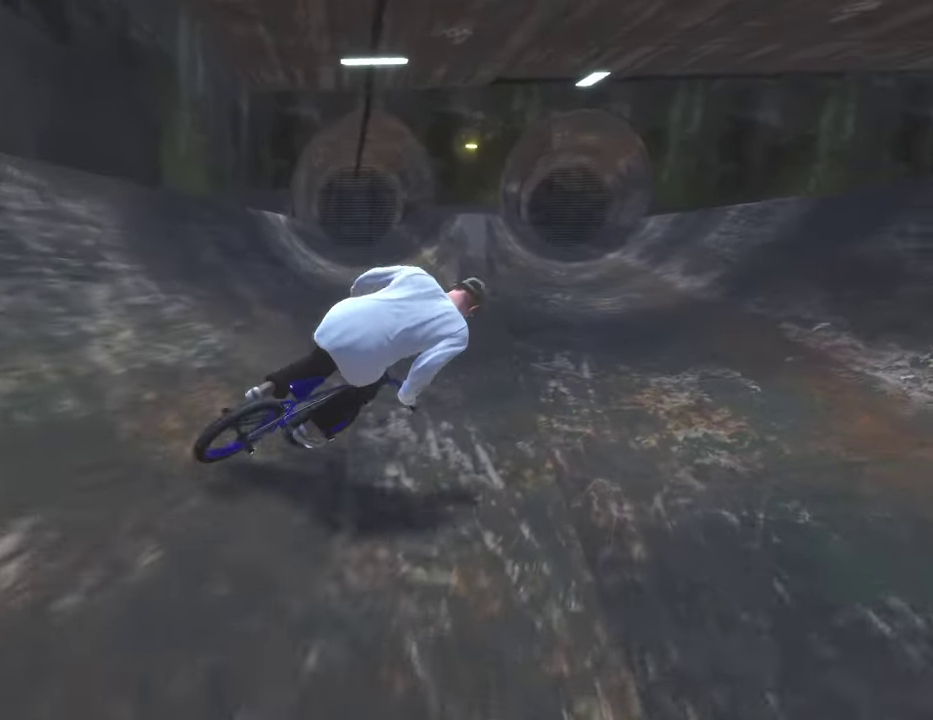
{"dt_ms": 800, "buttons": [], "left_stick": "right", "right_stick": "down", "events": [[67, "left_stick", "center"], [200, "left_stick", "right"], [250, "R2", "down"], [350, "left_stick", "center"], [483, "left_stick", "right"], [533, "right_stick", "up"], [633, "R2", "up"], [633, "right_stick", "down"]]}
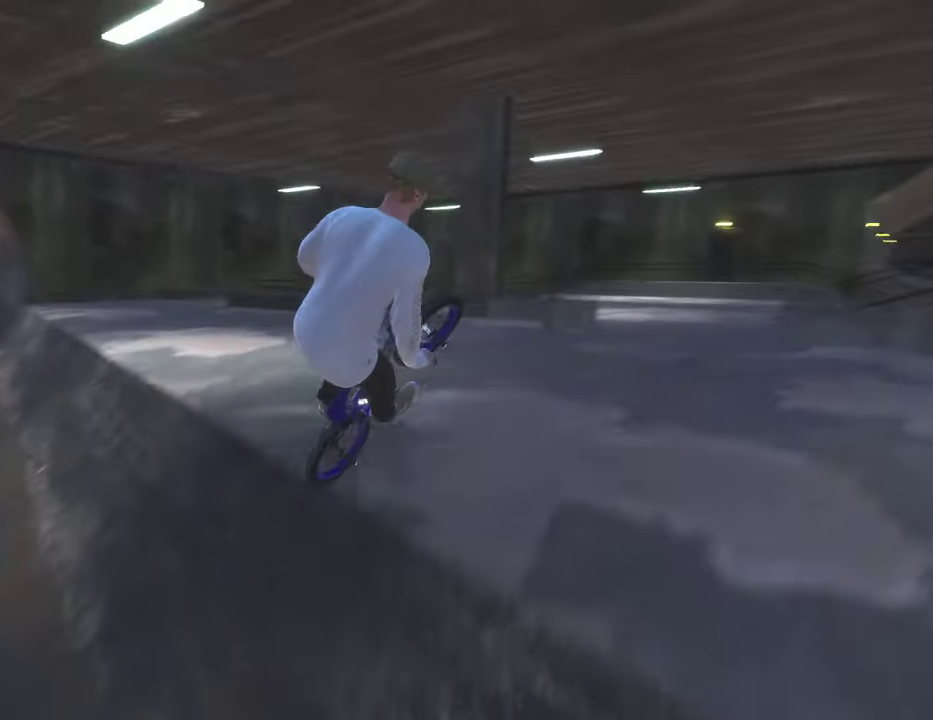
{"dt_ms": 400, "buttons": [], "left_stick": "right", "right_stick": "down", "events": []}
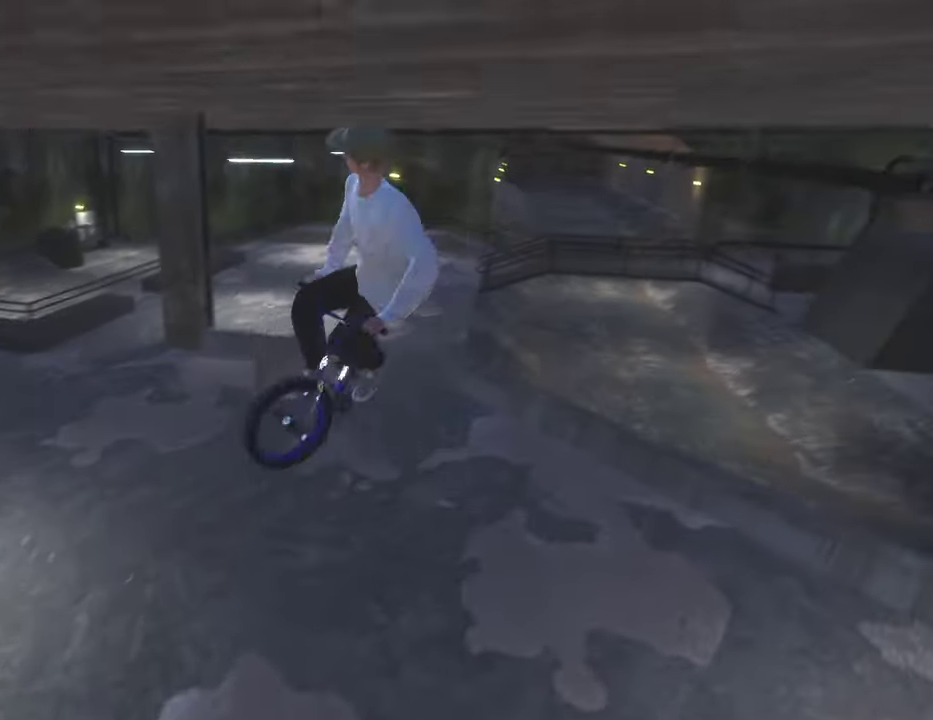
{"dt_ms": 500, "buttons": [], "left_stick": "center", "right_stick": "center", "events": [[333, "right_stick", "center"], [350, "left_stick", "center"]]}
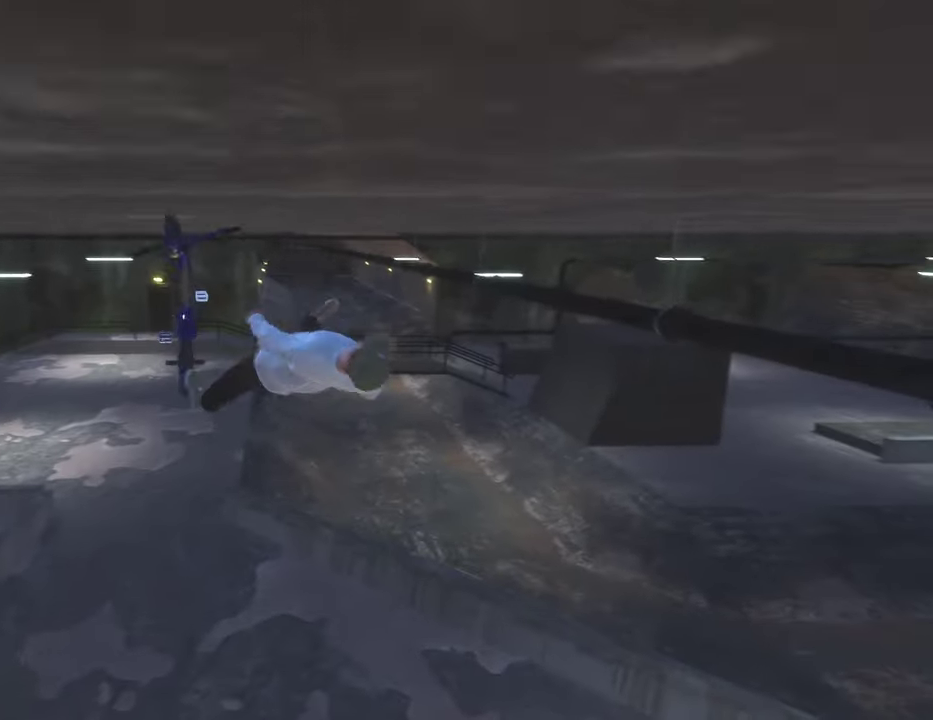
{"dt_ms": 500, "buttons": [], "left_stick": "center", "right_stick": "center", "events": []}
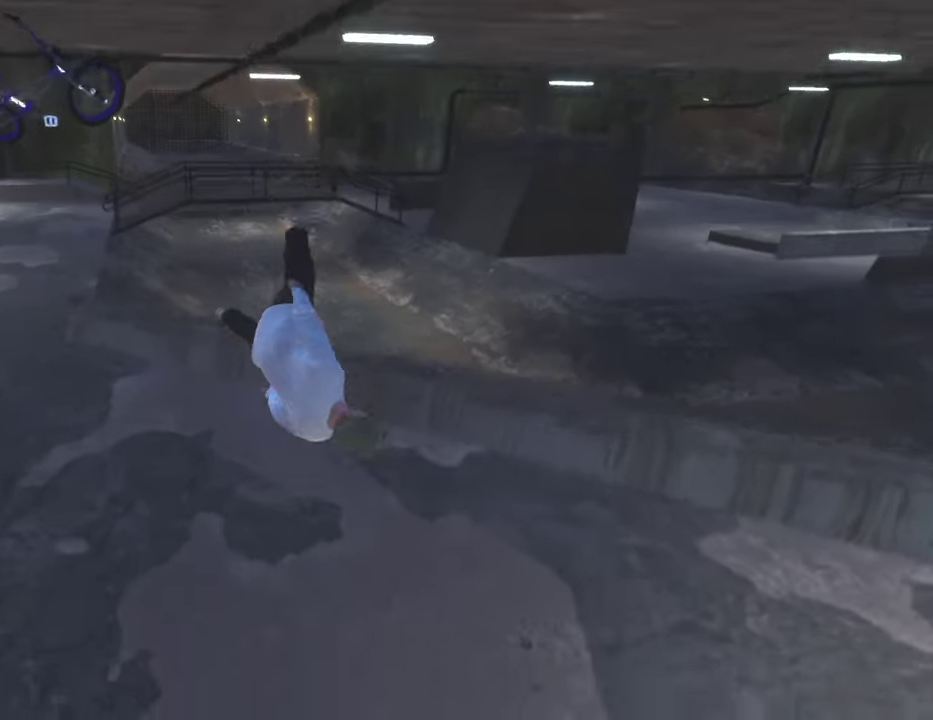
{"dt_ms": 500, "buttons": ["A"], "left_stick": "center", "right_stick": "center", "events": [[483, "A", "down"]]}
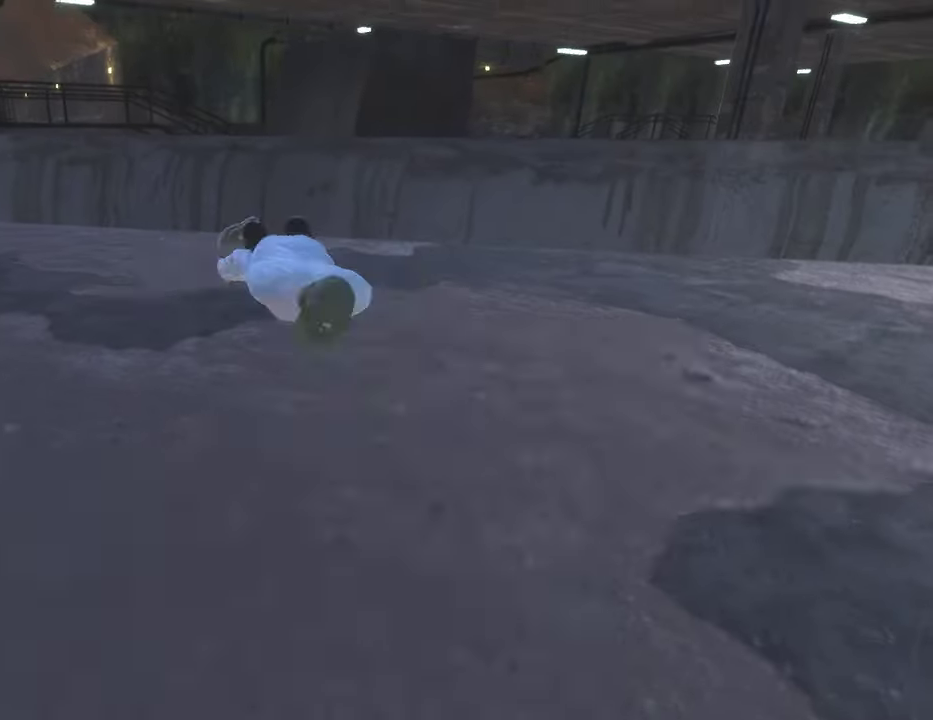
{"dt_ms": 500, "buttons": [], "left_stick": "center", "right_stick": "center", "events": [[117, "A", "up"], [183, "A", "down"], [300, "A", "up"]]}
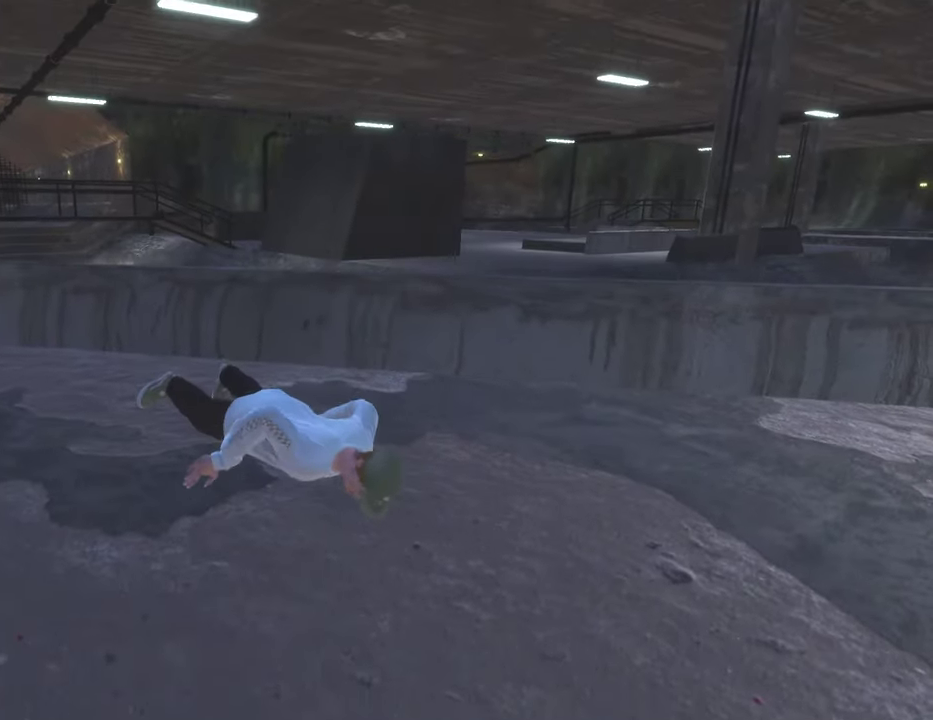
{"dt_ms": 700, "buttons": [], "left_stick": "center", "right_stick": "left", "events": [[650, "right_stick", "left"]]}
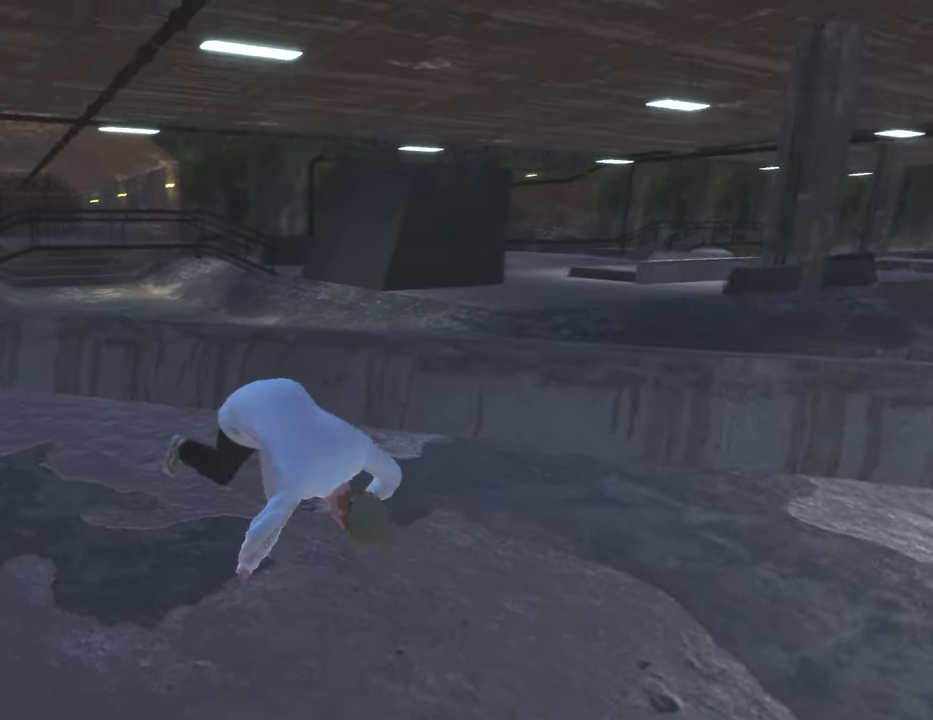
{"dt_ms": 300, "buttons": [], "left_stick": "center", "right_stick": "left", "events": []}
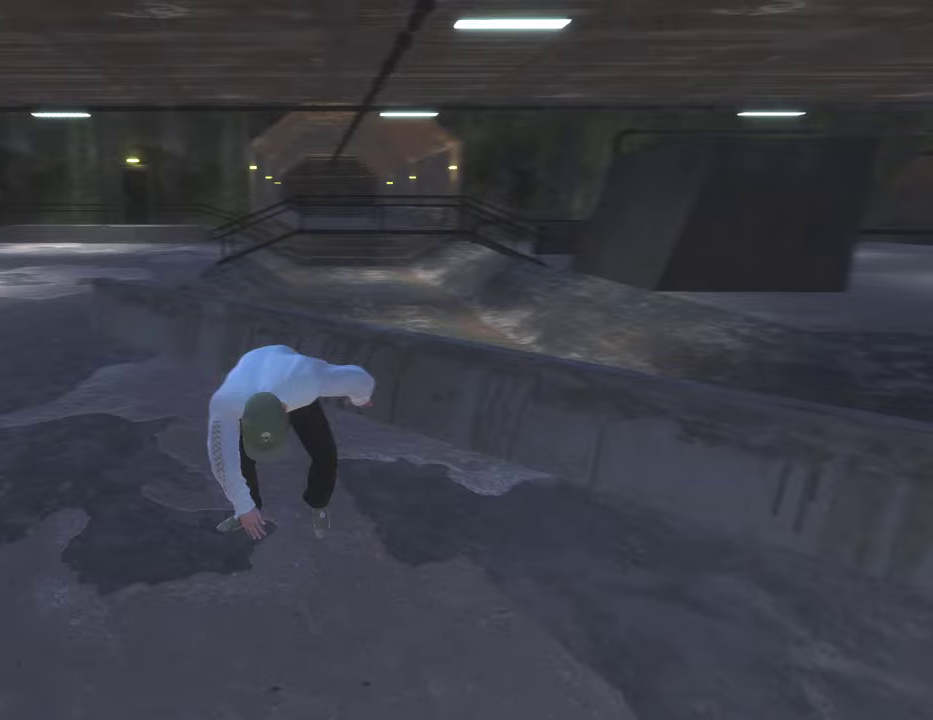
{"dt_ms": 500, "buttons": [], "left_stick": "left", "right_stick": "center", "events": [[117, "right_stick", "center"], [167, "left_stick", "left"]]}
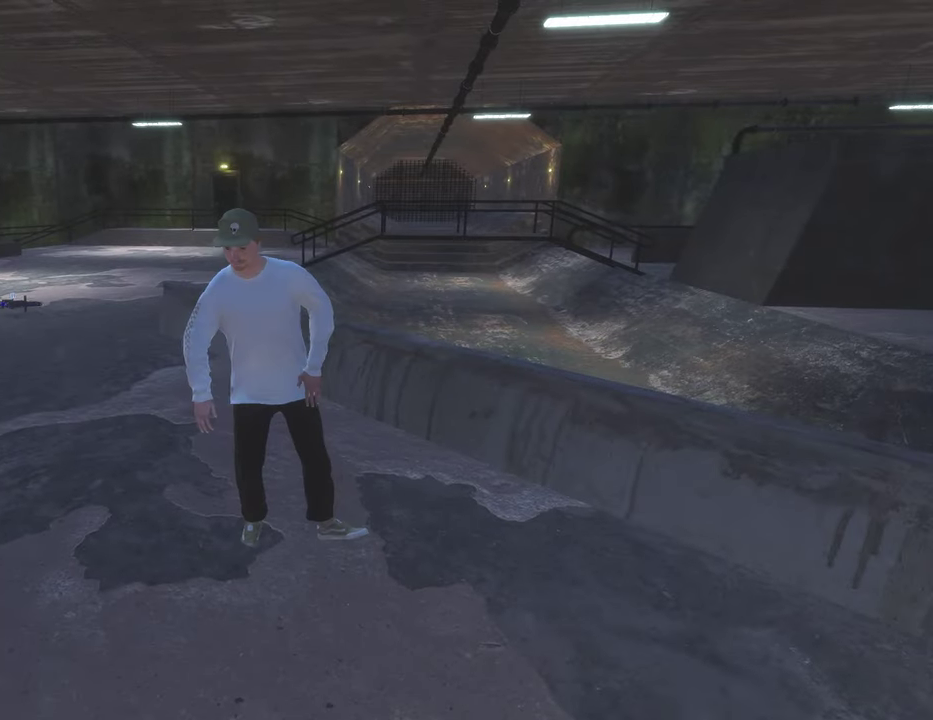
{"dt_ms": 500, "buttons": [], "left_stick": "up-left", "right_stick": "center", "events": [[233, "Y", "down"], [350, "left_stick", "up-left"], [383, "Y", "up"]]}
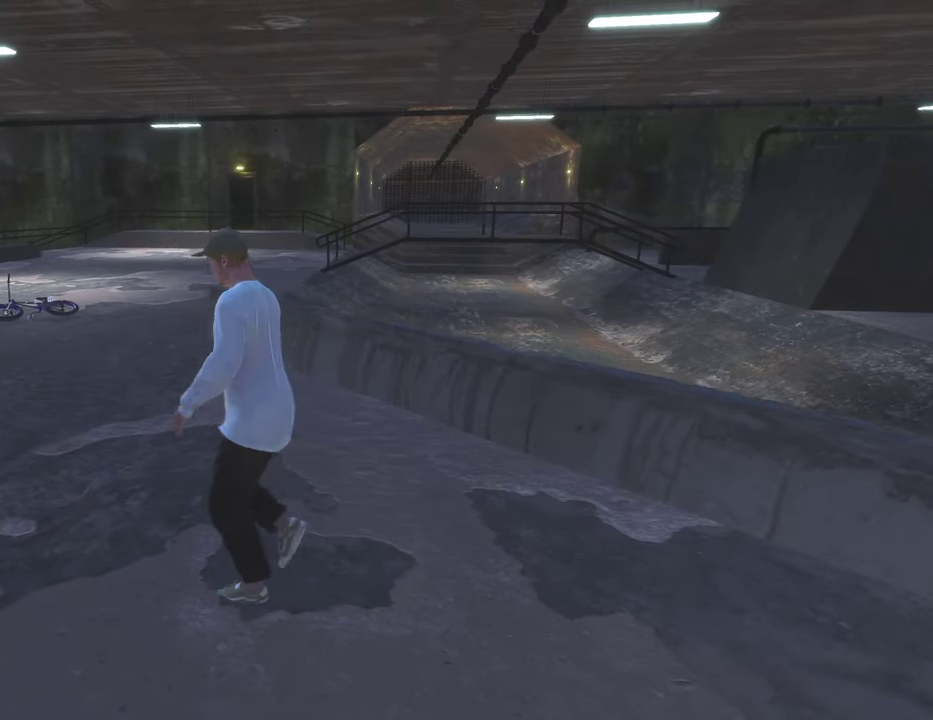
{"dt_ms": 500, "buttons": [], "left_stick": "up", "right_stick": "center", "events": [[233, "right_stick", "right"], [367, "right_stick", "center"], [450, "left_stick", "up"]]}
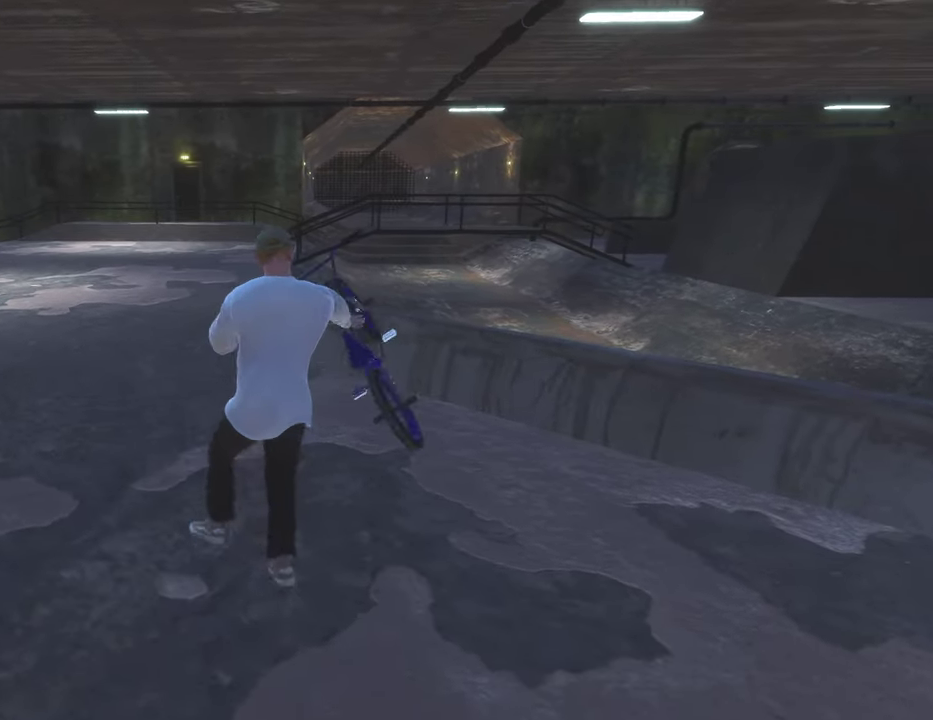
{"dt_ms": 700, "buttons": [], "left_stick": "up", "right_stick": "center", "events": [[483, "Y", "down"], [617, "Y", "up"]]}
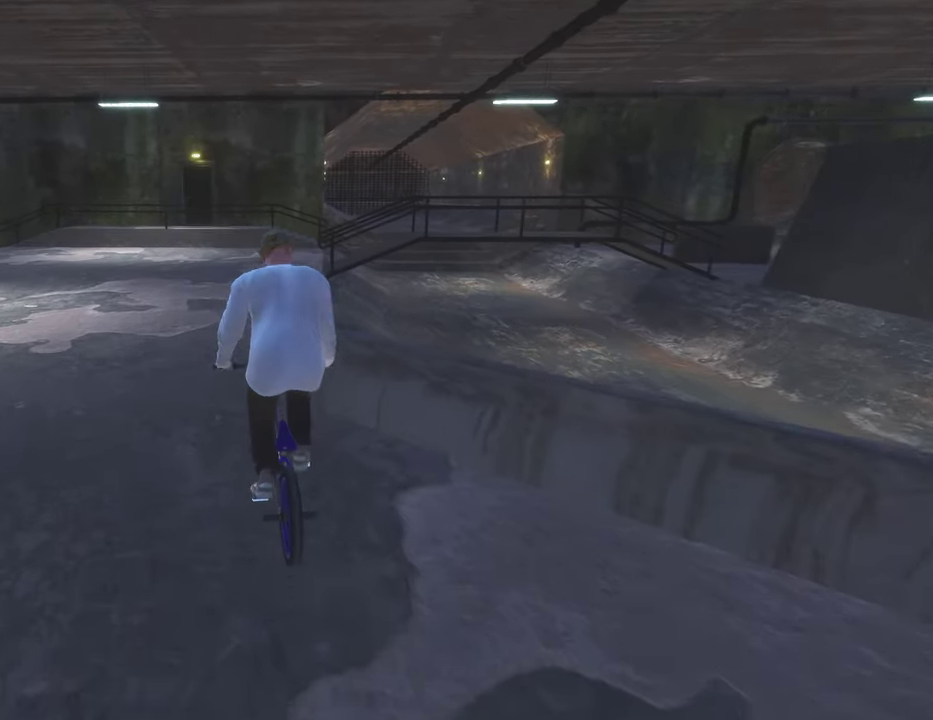
{"dt_ms": 300, "buttons": [], "left_stick": "center", "right_stick": "center", "events": [[167, "left_stick", "center"]]}